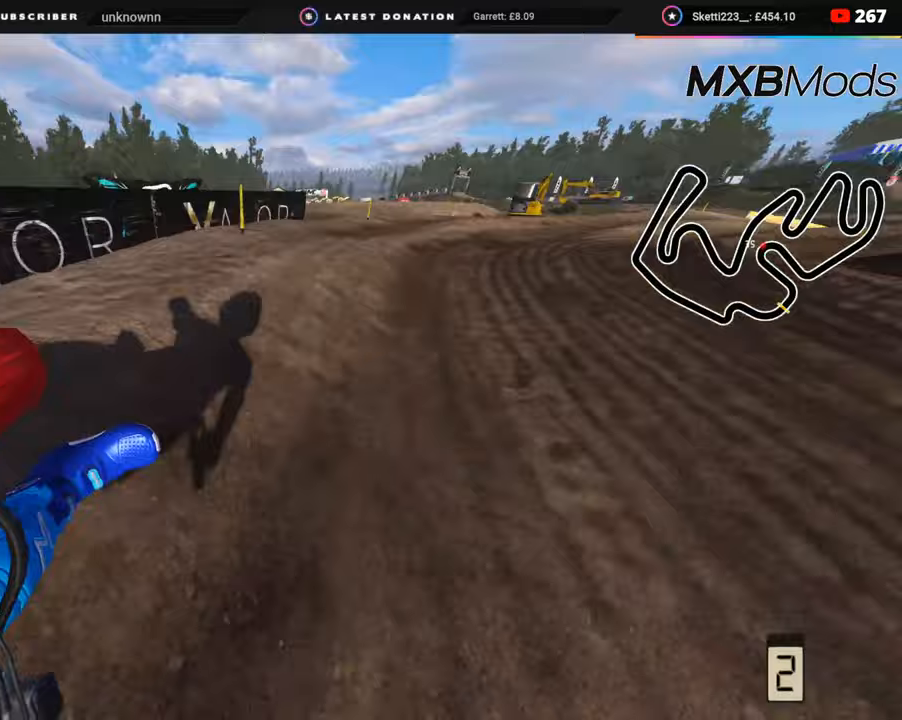
Gameplay with a controller (PlayStation layout); each line is a JSON object with the inputs held at the frame after it. "events" lists button and stick changes between this image and that frame as [ms after this image, input, new state], when the widget could be followed in between. Not read: L1.
{"buttons": ["R2", "R3"], "left_stick": "up-right", "right_stick": "left", "events": [[150, "right_stick", "left"], [383, "R2", "down"]]}
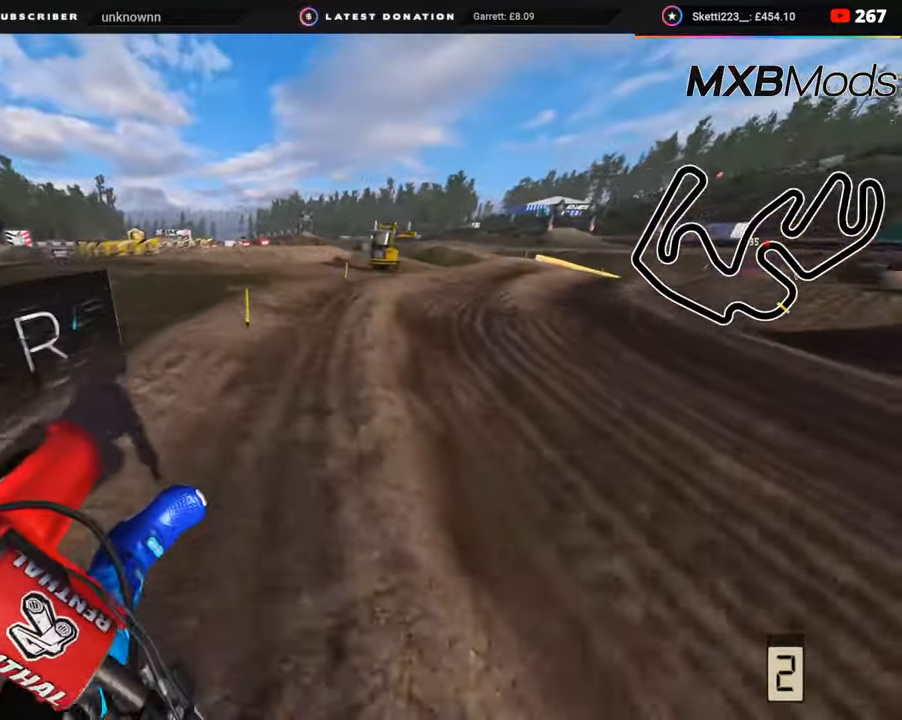
{"buttons": ["R2", "R3"], "left_stick": "up-right", "right_stick": "left", "events": [[200, "R2", "up"], [467, "R2", "down"]]}
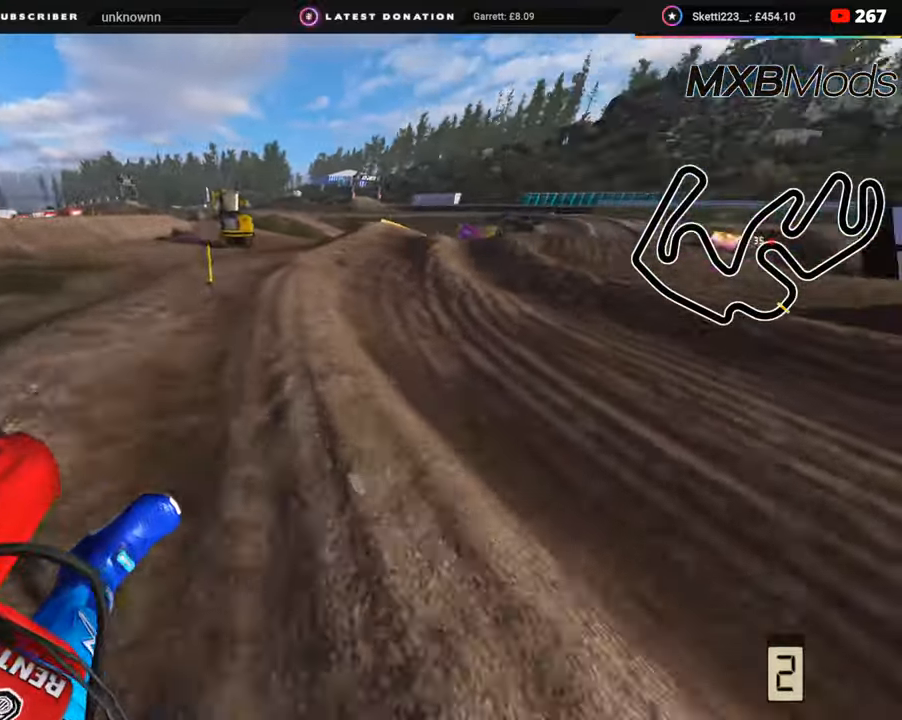
{"buttons": ["R2", "R3"], "left_stick": "up-right", "right_stick": "left", "events": [[33, "right_stick", "up-left"], [450, "right_stick", "left"]]}
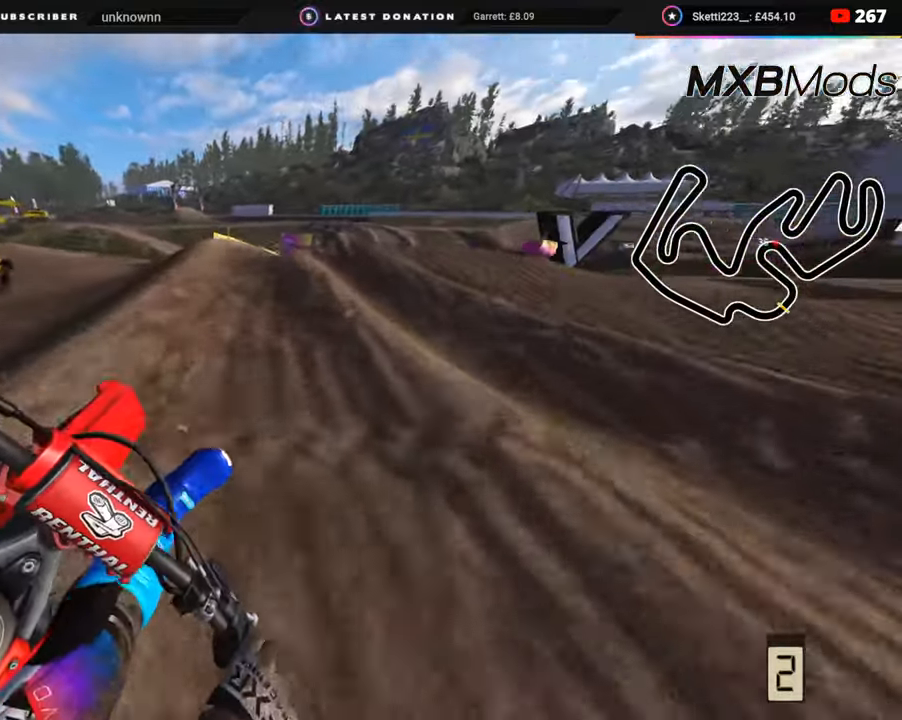
{"buttons": ["R2", "R3"], "left_stick": "up-right", "right_stick": "up-left", "events": [[100, "R3", "up"], [100, "TRIANGLE", "down"], [150, "TRIANGLE", "up"], [200, "right_stick", "up-left"], [333, "R3", "down"]]}
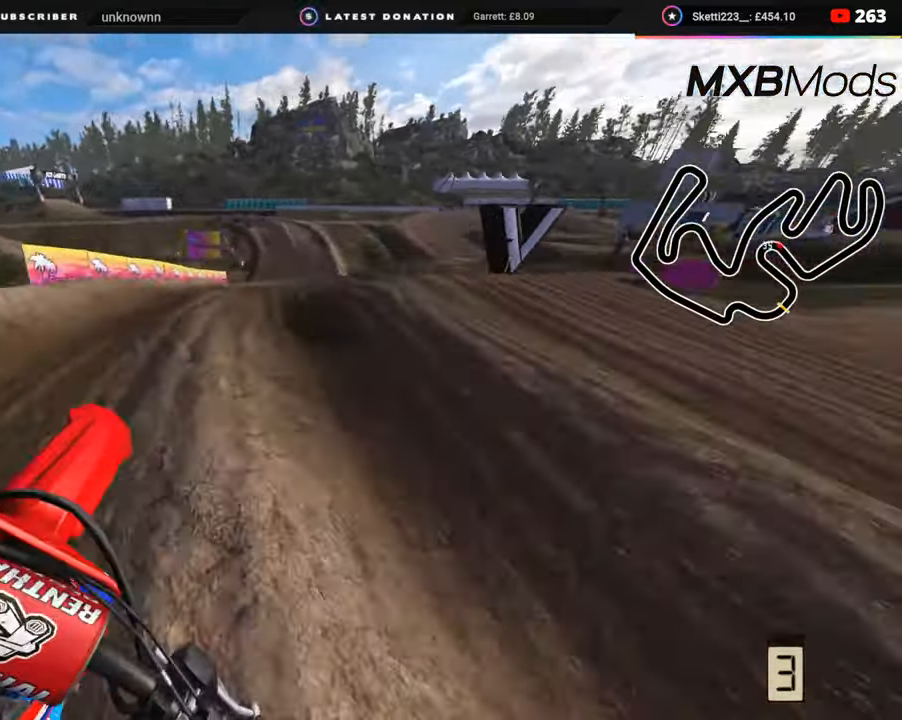
{"buttons": ["R2", "R3"], "left_stick": "up-left", "right_stick": "left", "events": [[17, "right_stick", "left"], [67, "R2", "up"], [183, "right_stick", "down-left"], [217, "left_stick", "up"], [300, "R2", "down"], [350, "left_stick", "up-left"], [400, "right_stick", "left"]]}
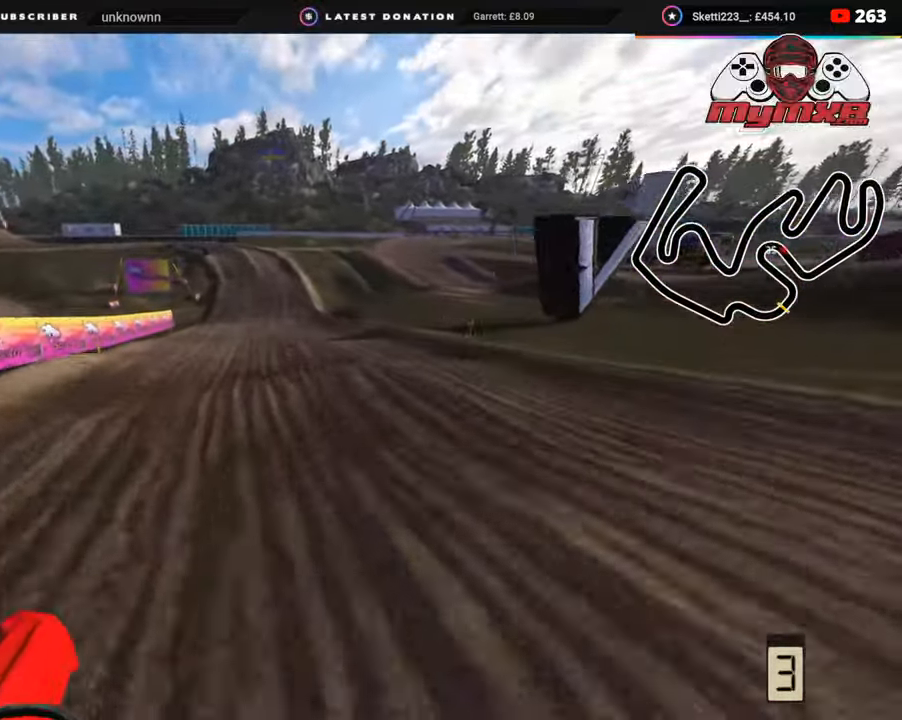
{"buttons": ["R2"], "left_stick": "center", "right_stick": "center", "events": [[33, "right_stick", "up-left"], [117, "R3", "up"], [133, "right_stick", "left"], [150, "R2", "up"], [183, "left_stick", "left"], [333, "left_stick", "center"], [467, "R2", "down"], [467, "right_stick", "center"]]}
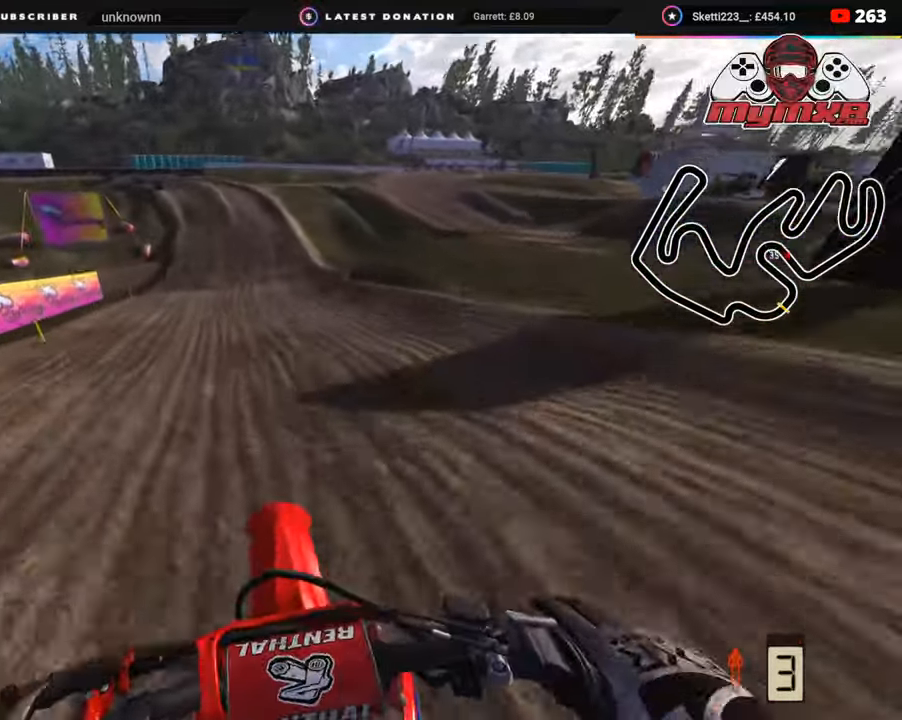
{"buttons": ["R2"], "left_stick": "center", "right_stick": "center", "events": [[150, "R2", "up"], [317, "R2", "down"]]}
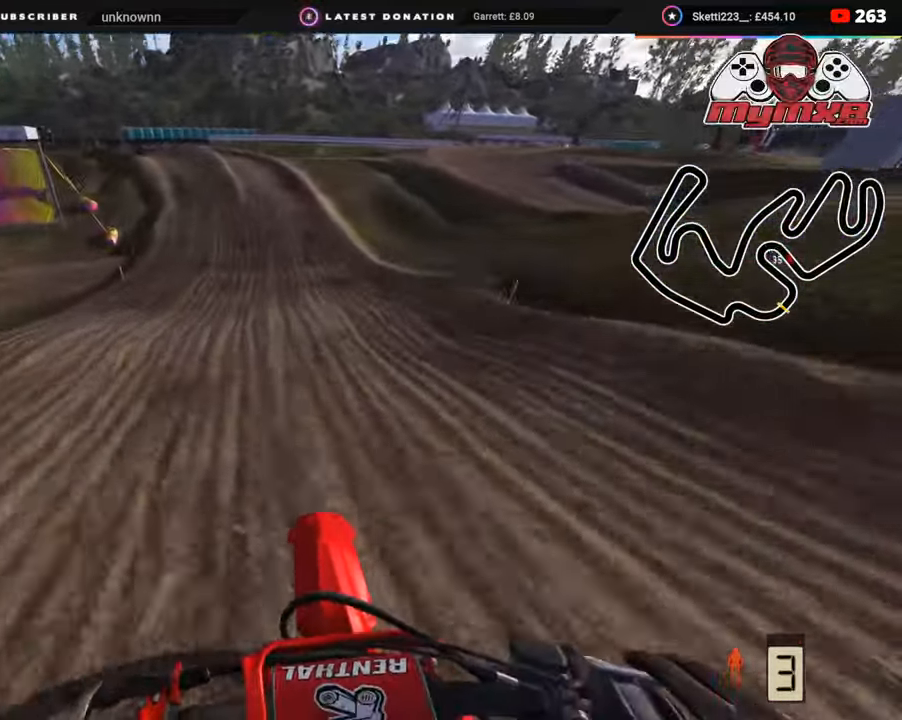
{"buttons": ["R2"], "left_stick": "down", "right_stick": "center", "events": [[17, "left_stick", "down-left"], [217, "R1", "down"], [217, "left_stick", "down"], [283, "R1", "up"]]}
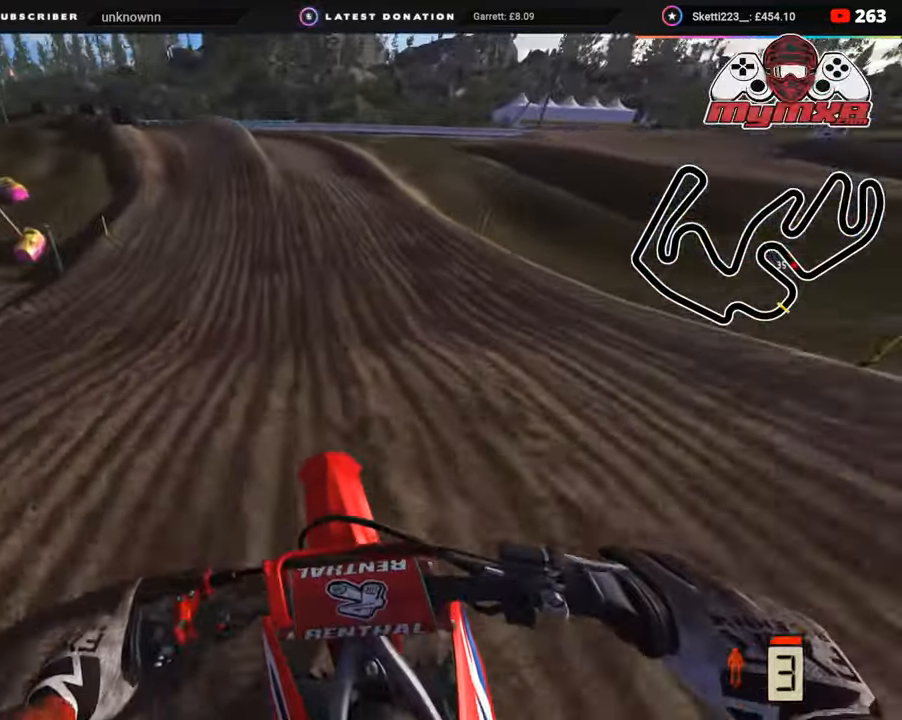
{"buttons": ["R3"], "left_stick": "down-left", "right_stick": "left", "events": [[283, "R3", "down"], [300, "right_stick", "left"], [333, "R2", "up"], [350, "left_stick", "down-left"]]}
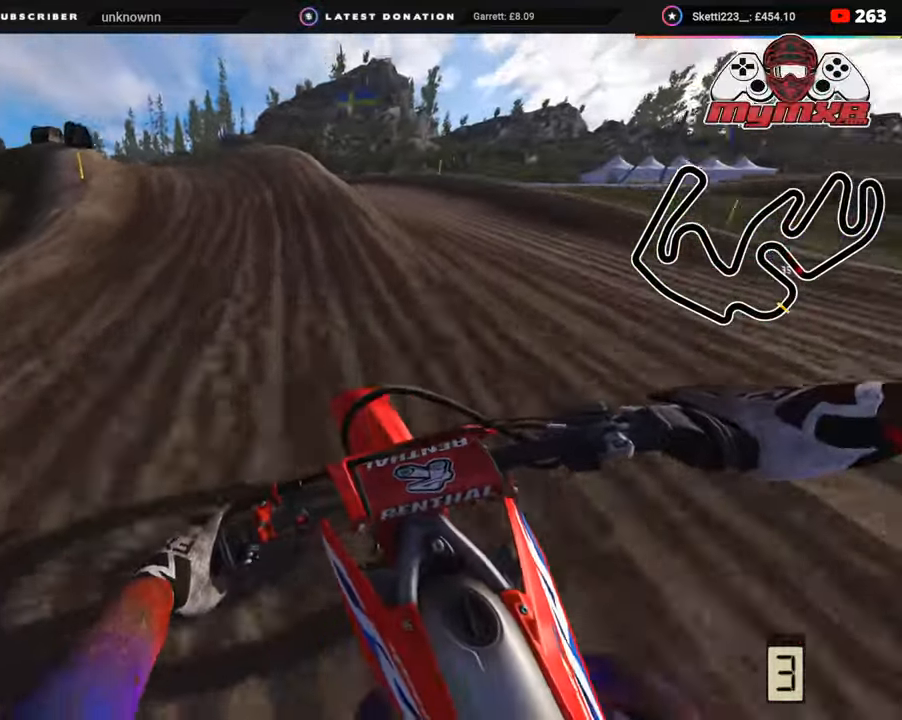
{"buttons": ["R3"], "left_stick": "down-left", "right_stick": "center", "events": [[150, "L2", "down"], [300, "L2", "up"], [333, "right_stick", "center"]]}
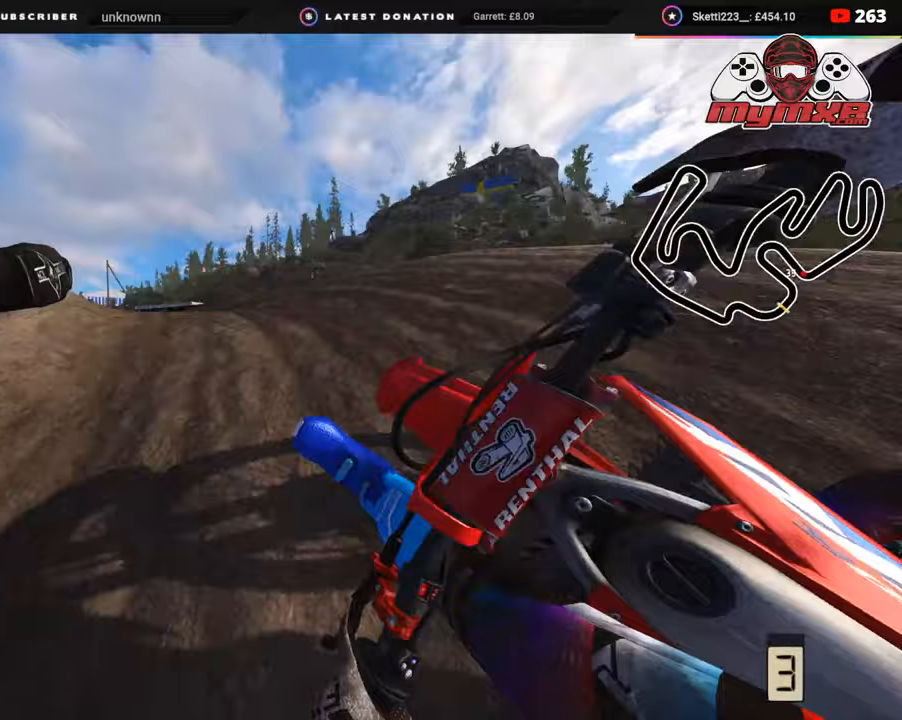
{"buttons": ["R2"], "left_stick": "down-left", "right_stick": "right", "events": [[167, "right_stick", "right"], [233, "R2", "down"], [483, "R3", "up"]]}
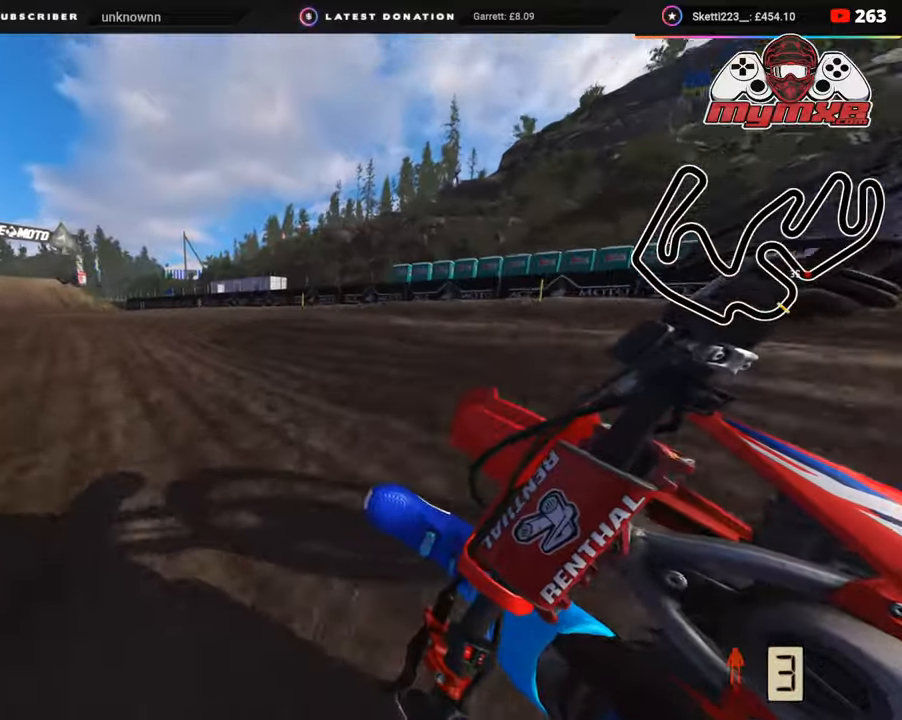
{"buttons": ["R2", "R3"], "left_stick": "down-left", "right_stick": "up", "events": [[133, "right_stick", "up-right"], [250, "right_stick", "up"], [300, "R3", "down"]]}
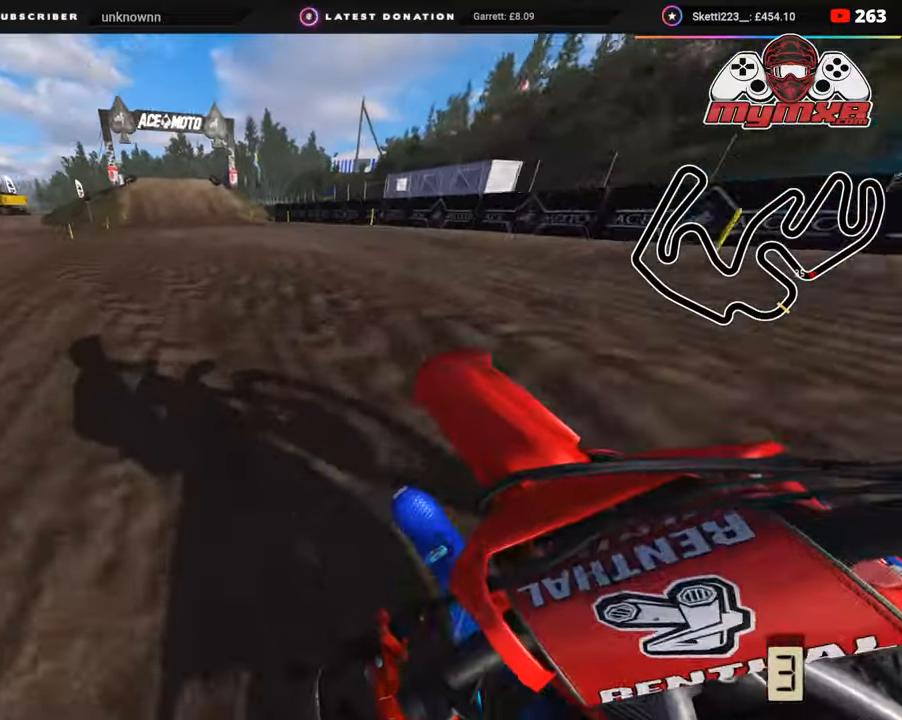
{"buttons": ["R2", "R3"], "left_stick": "center", "right_stick": "up-left", "events": [[117, "left_stick", "down"], [400, "left_stick", "center"], [417, "right_stick", "up-left"]]}
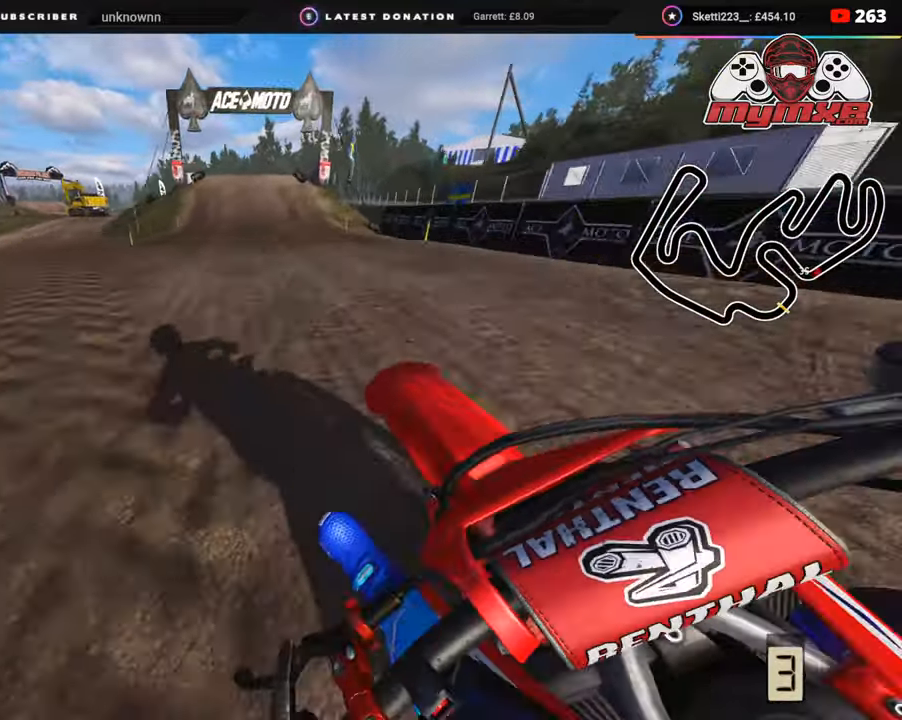
{"buttons": ["R2", "R3"], "left_stick": "up", "right_stick": "up-left", "events": [[100, "left_stick", "up-right"], [133, "TRIANGLE", "down"], [200, "TRIANGLE", "up"], [433, "left_stick", "up"]]}
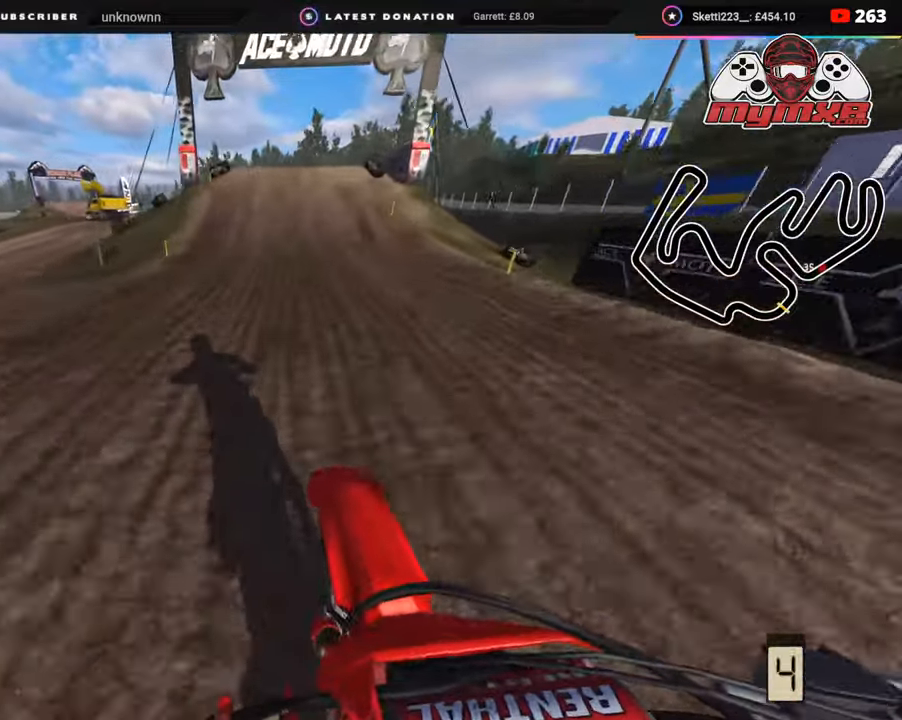
{"buttons": ["R2"], "left_stick": "center", "right_stick": "left", "events": [[233, "left_stick", "center"], [233, "right_stick", "left"], [300, "R3", "up"]]}
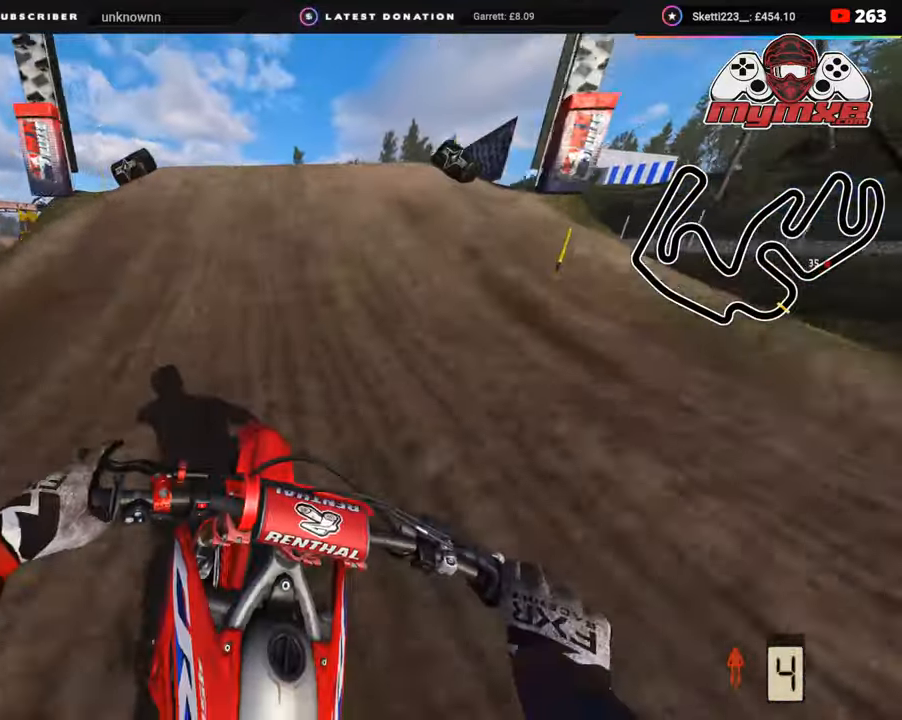
{"buttons": ["R2", "R3"], "left_stick": "up-right", "right_stick": "right", "events": [[83, "left_stick", "down"], [133, "left_stick", "down-left"], [217, "R3", "down"], [300, "right_stick", "center"], [317, "left_stick", "up-left"], [383, "right_stick", "up-right"], [417, "left_stick", "up-right"], [467, "right_stick", "right"]]}
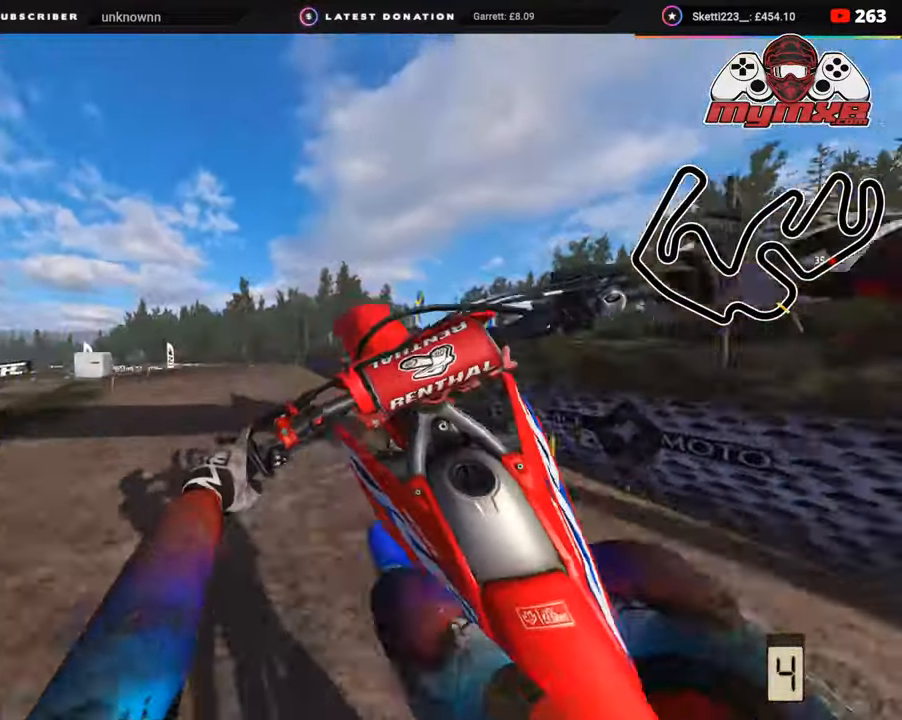
{"buttons": [], "left_stick": "right", "right_stick": "left", "events": [[17, "R2", "up"], [67, "left_stick", "right"], [333, "R3", "up"], [400, "right_stick", "left"]]}
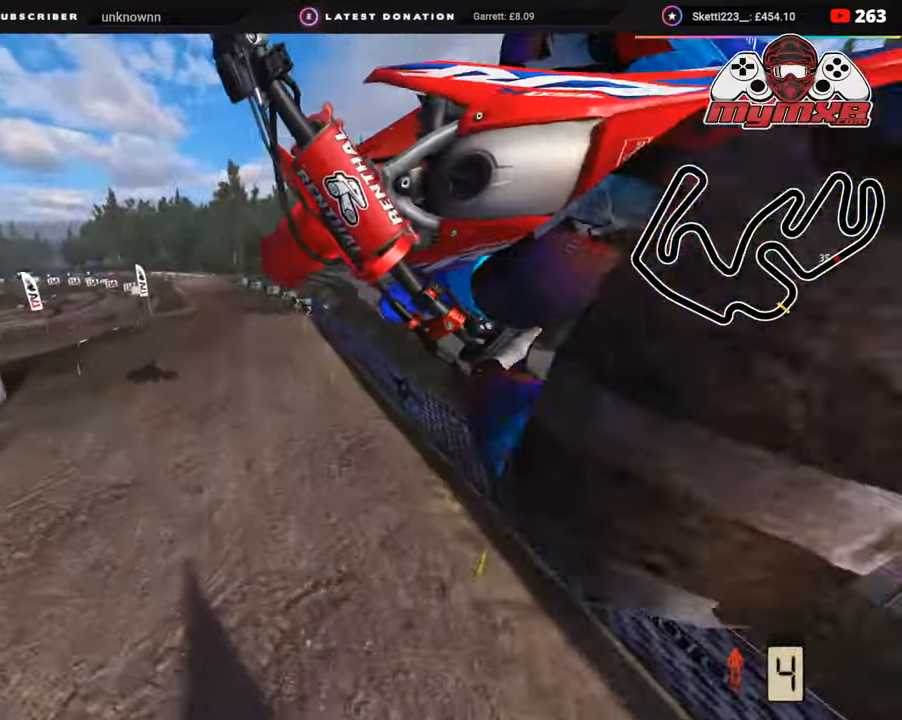
{"buttons": [], "left_stick": "up-right", "right_stick": "left", "events": [[117, "R2", "down"], [367, "R2", "up"], [467, "left_stick", "up-right"]]}
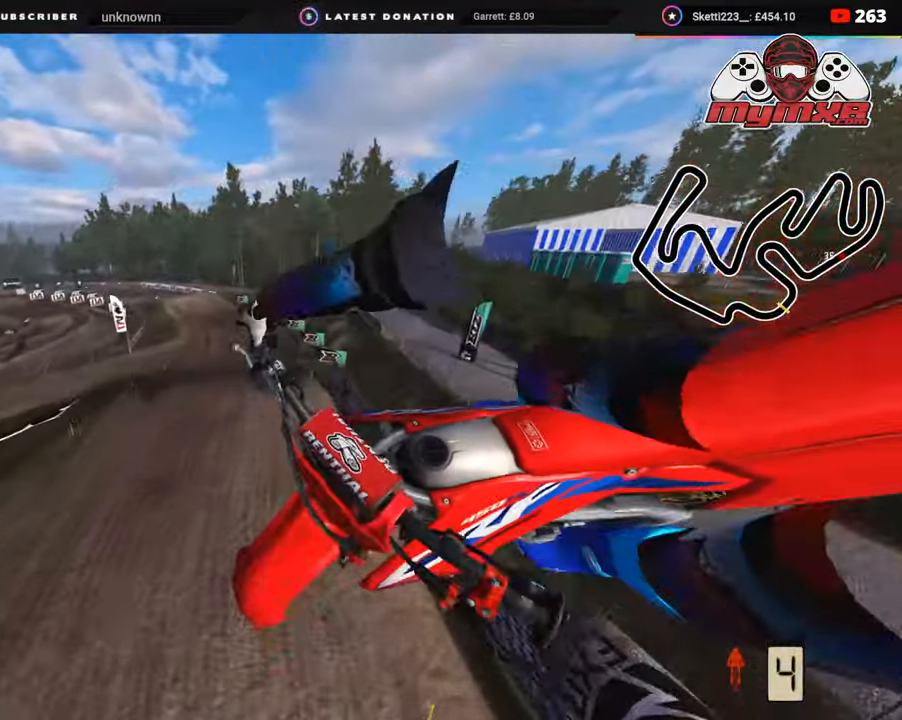
{"buttons": [], "left_stick": "center", "right_stick": "center", "events": [[117, "left_stick", "center"], [200, "SQUARE", "down"], [233, "SQUARE", "up"], [367, "right_stick", "center"]]}
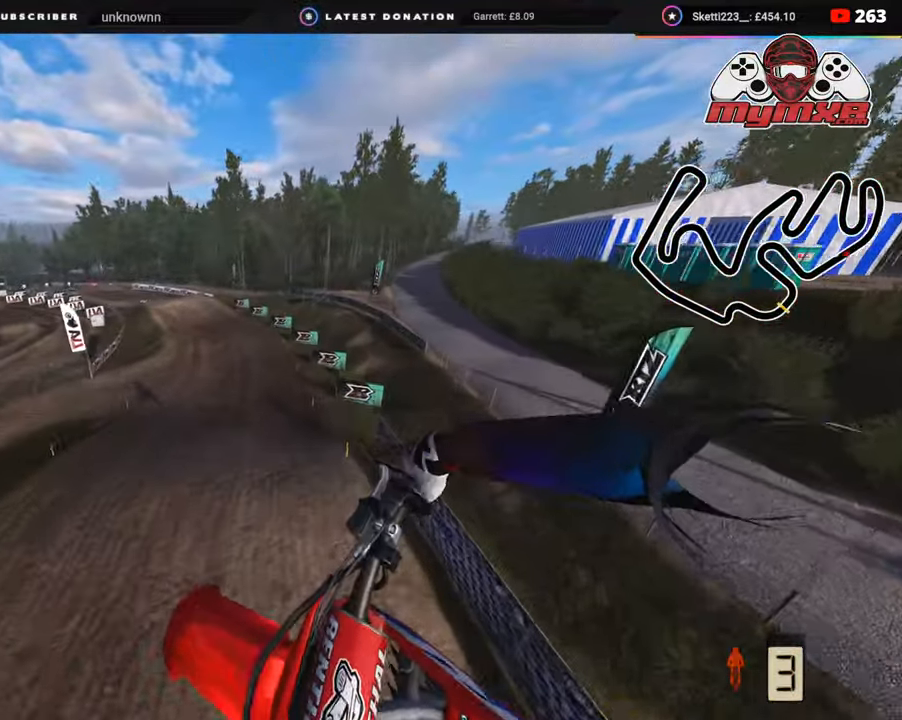
{"buttons": ["R2"], "left_stick": "left", "right_stick": "up", "events": [[333, "left_stick", "left"], [417, "R2", "down"], [467, "right_stick", "up"]]}
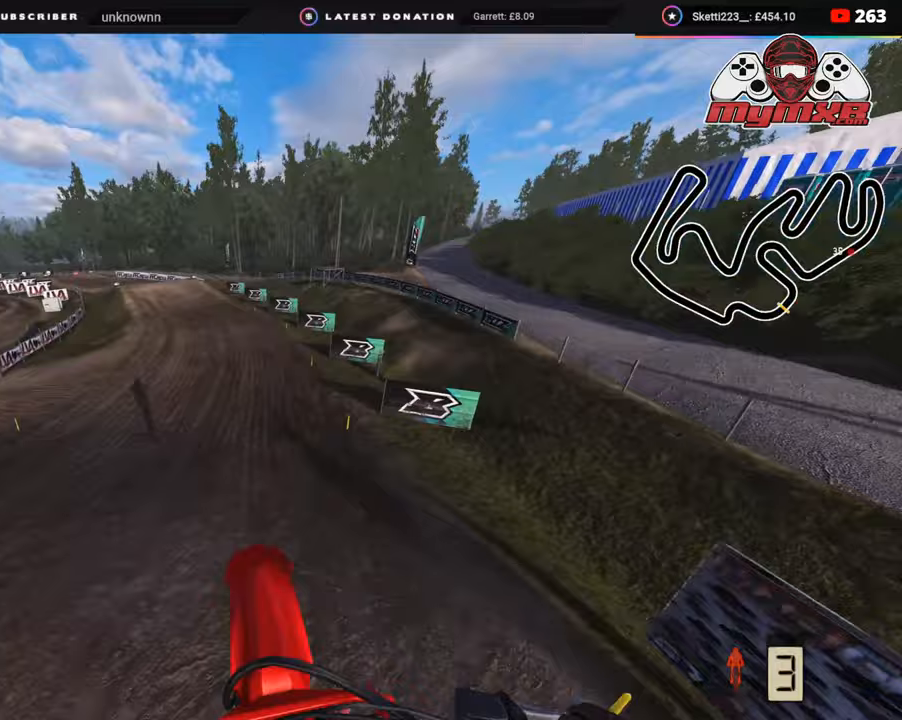
{"buttons": ["R2", "R3"], "left_stick": "down-left", "right_stick": "center", "events": [[167, "right_stick", "center"], [217, "R3", "down"], [233, "left_stick", "down"], [417, "left_stick", "down-left"]]}
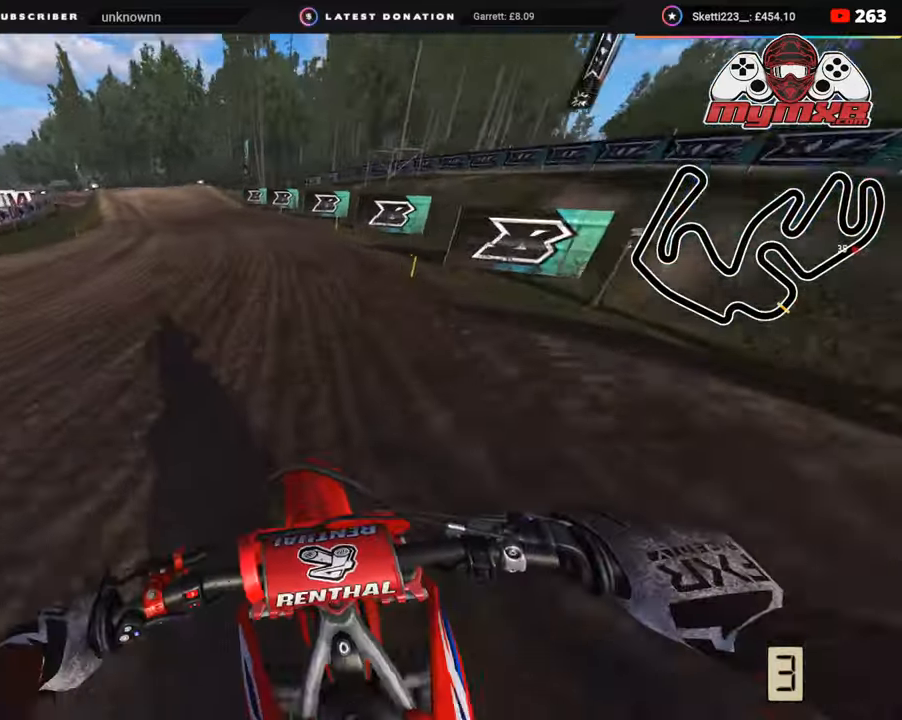
{"buttons": ["R2"], "left_stick": "down-left", "right_stick": "down", "events": [[50, "R3", "up"], [50, "right_stick", "down"]]}
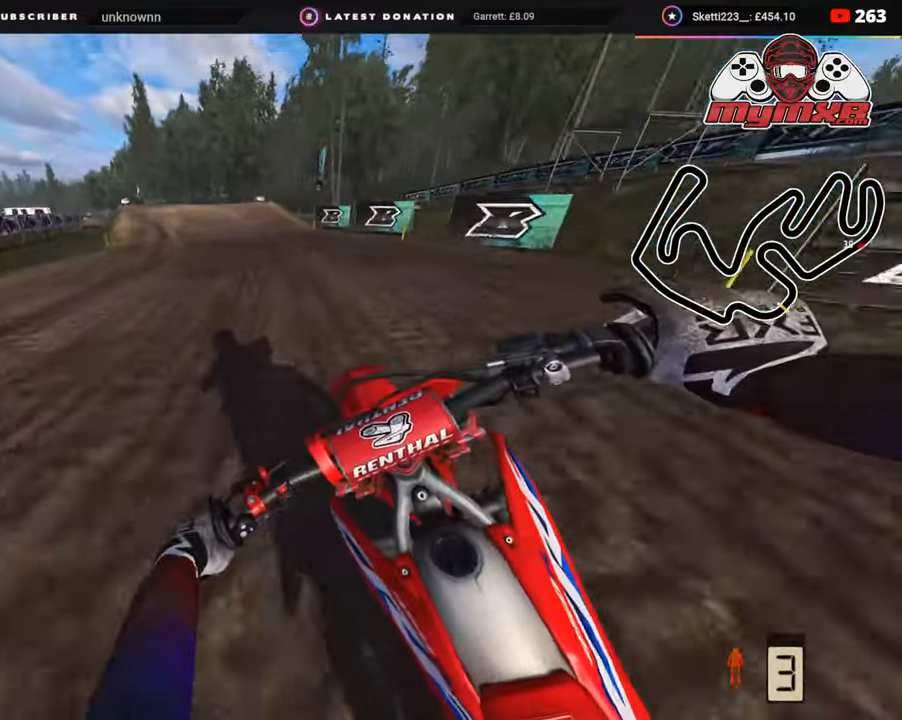
{"buttons": ["R2"], "left_stick": "down-left", "right_stick": "down", "events": []}
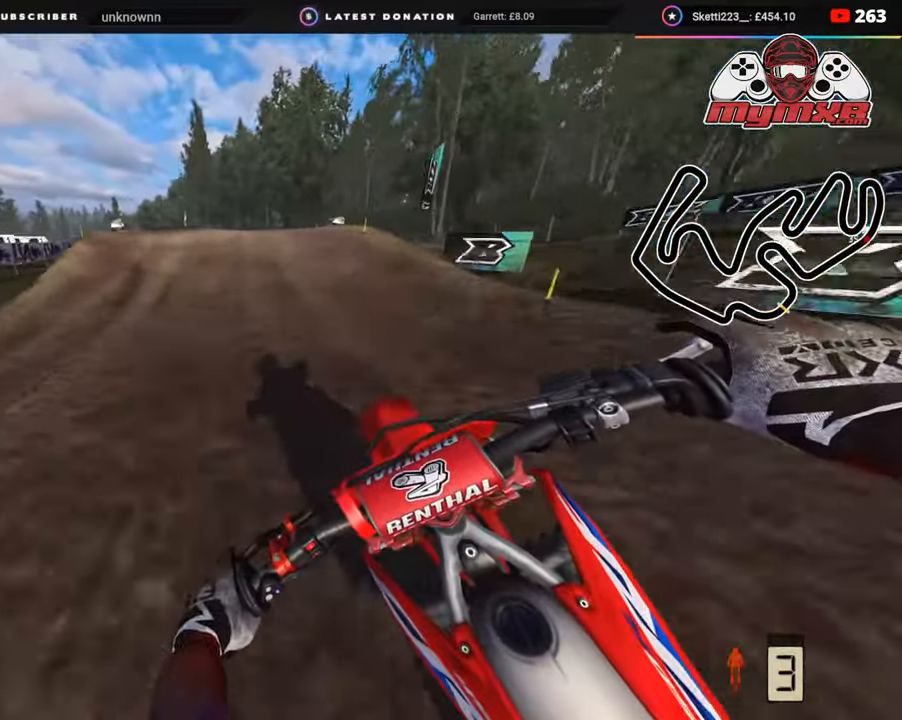
{"buttons": ["R3"], "left_stick": "down-left", "right_stick": "down", "events": [[233, "right_stick", "down-left"], [300, "R2", "up"], [383, "R3", "down"], [500, "right_stick", "down"]]}
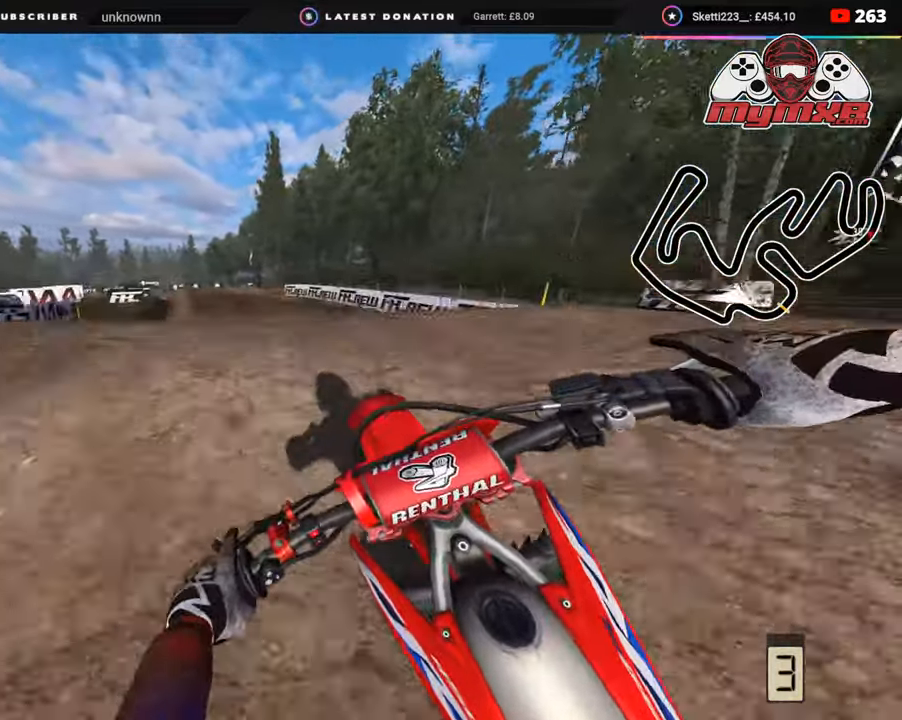
{"buttons": ["SQUARE", "R2"], "left_stick": "center", "right_stick": "down-right", "events": [[233, "R3", "up"], [267, "left_stick", "center"], [367, "R2", "down"], [417, "SQUARE", "down"], [417, "right_stick", "down-right"]]}
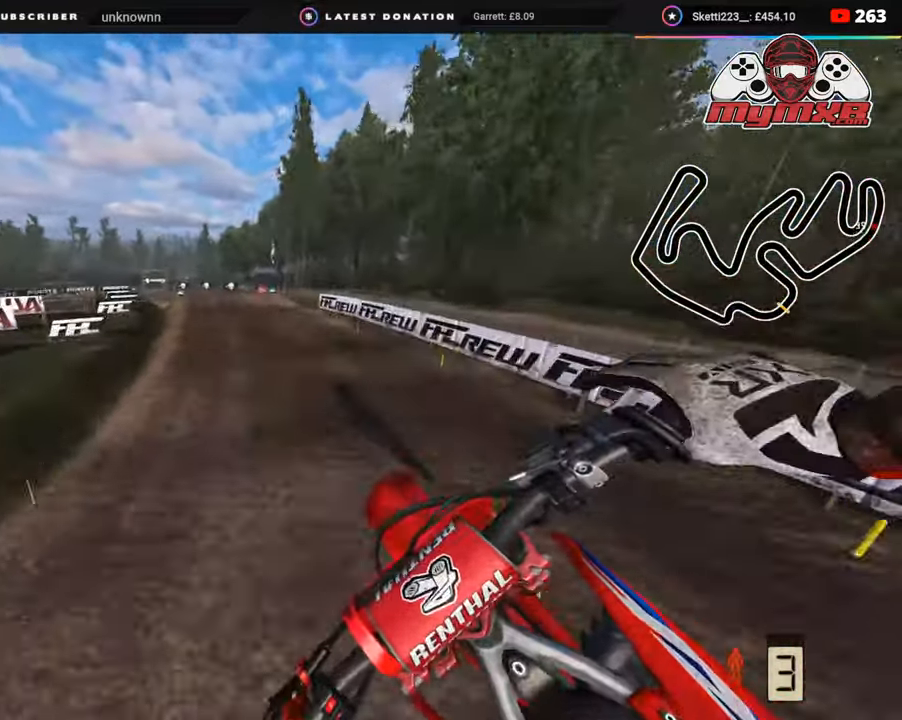
{"buttons": ["R2"], "left_stick": "center", "right_stick": "center", "events": [[50, "SQUARE", "up"], [500, "right_stick", "center"]]}
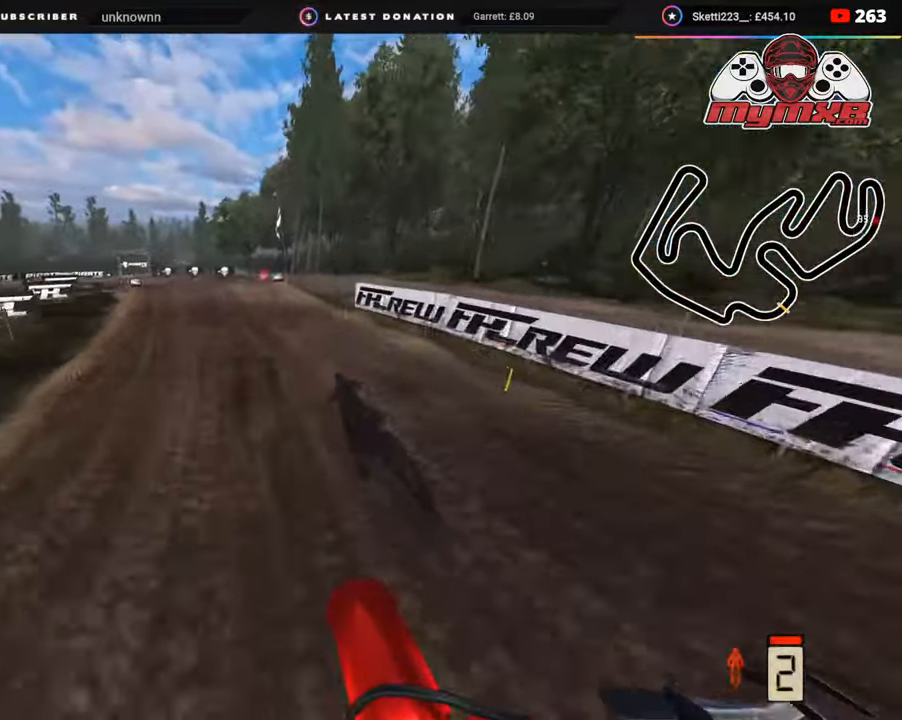
{"buttons": [], "left_stick": "down-left", "right_stick": "down", "events": [[83, "R2", "up"], [167, "left_stick", "down-left"], [233, "R3", "down"], [283, "R2", "down"], [417, "R2", "up"], [417, "right_stick", "down"], [433, "R3", "up"]]}
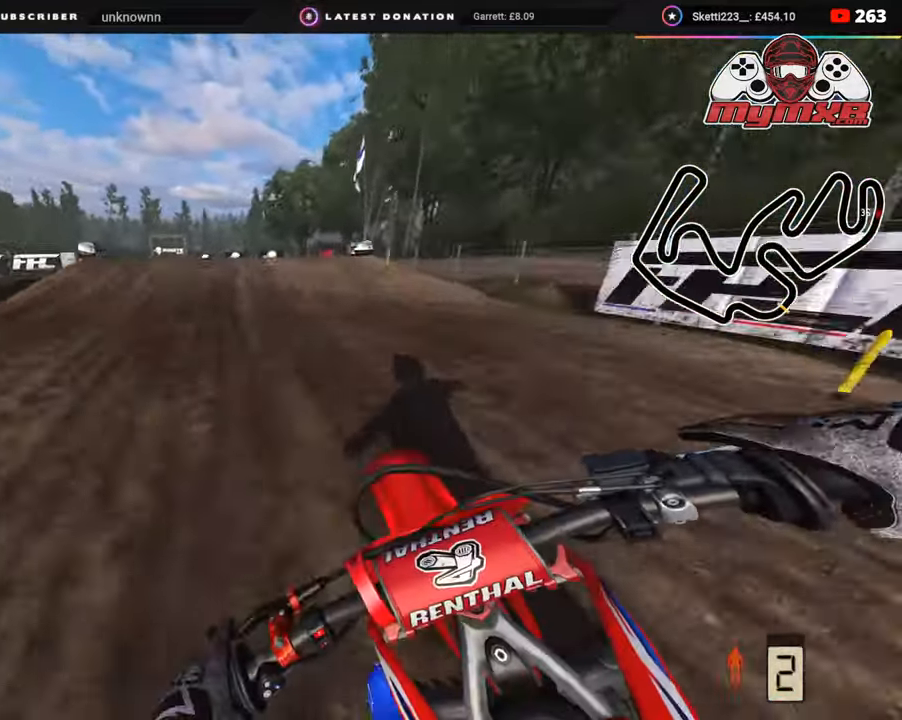
{"buttons": ["R2", "R3"], "left_stick": "down-left", "right_stick": "center", "events": [[117, "R2", "down"], [233, "R2", "up"], [267, "right_stick", "center"], [450, "R2", "down"], [450, "R3", "down"]]}
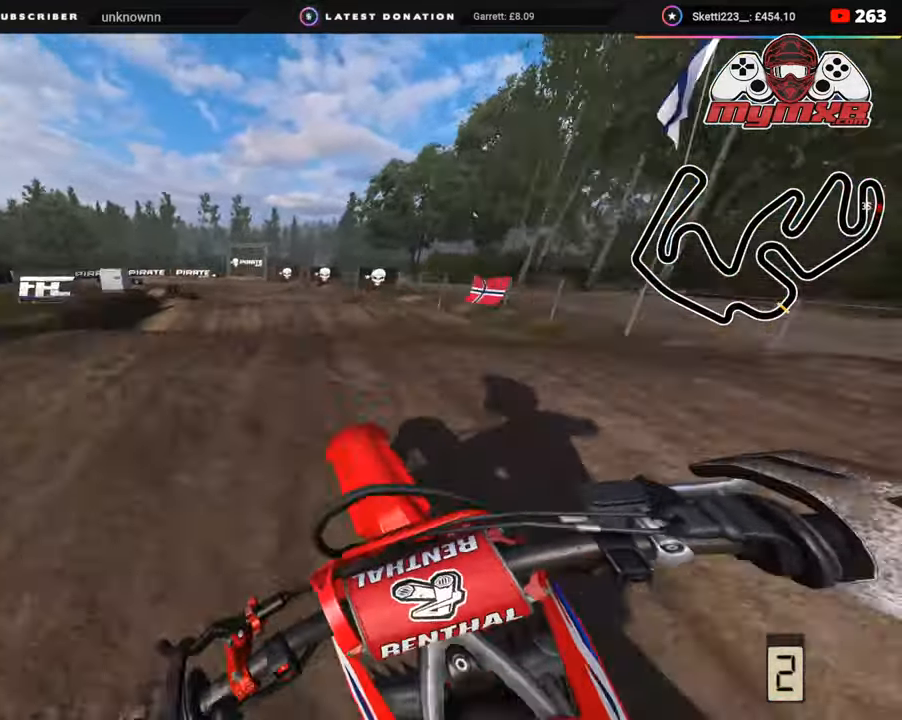
{"buttons": ["R2"], "left_stick": "up-right", "right_stick": "down-right", "events": [[33, "R2", "up"], [83, "right_stick", "down"], [100, "left_stick", "center"], [200, "R3", "up"], [200, "left_stick", "up-right"], [200, "right_stick", "down-right"], [483, "R2", "down"]]}